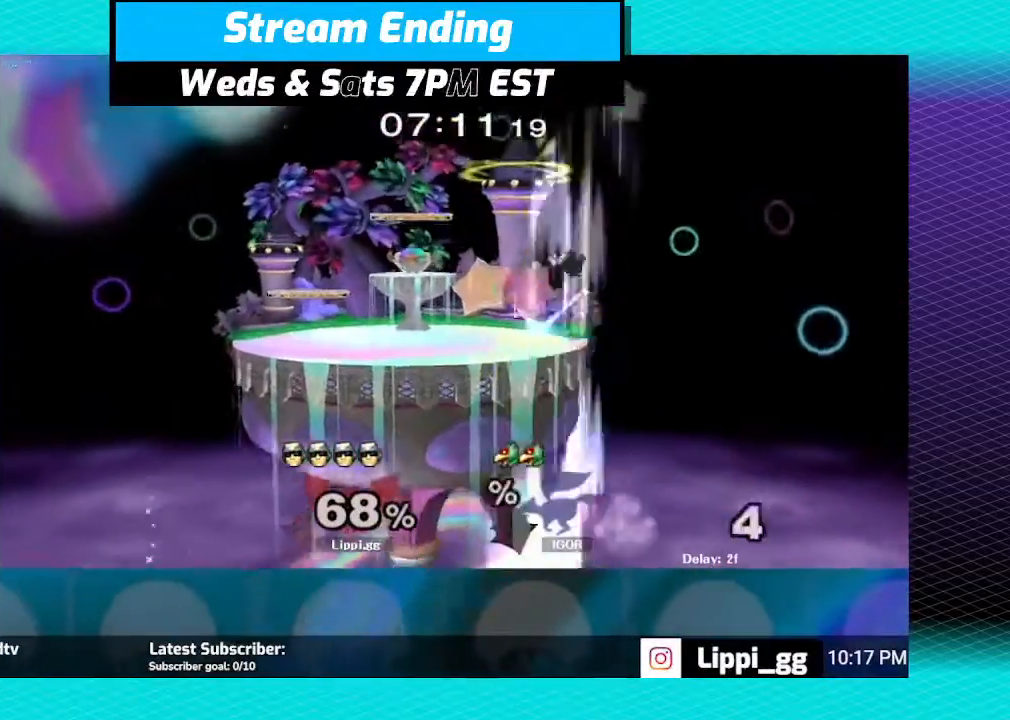
Gameplay with a controller (Nintendo layout); each line is a JSON object with the inputs held at the frame after it. "events" lists button and stick changes between this image and that frame as [ms after this image, input, new state], when the widget could be followed in between. Not read: L3 R3.
{"buttons": [], "left_stick": "center", "right_stick": "center", "events": [[134, "left_stick", "center"]]}
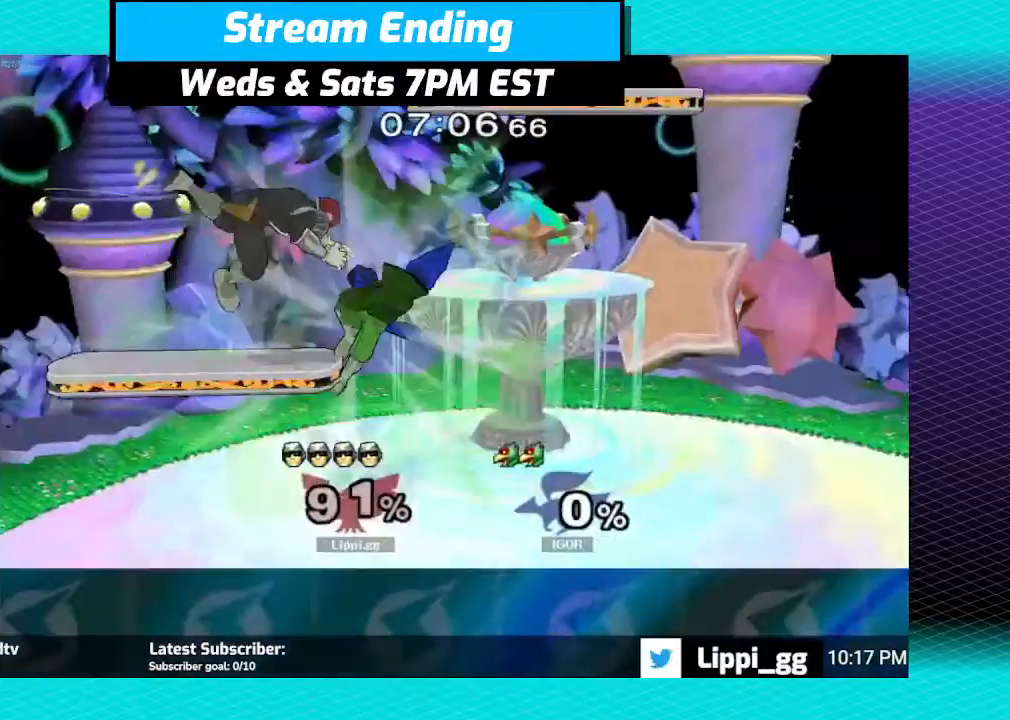
{"buttons": [], "left_stick": "down", "right_stick": "center", "events": [[100, "left_stick", "down"], [267, "A", "down"], [367, "A", "up"], [433, "A", "down"], [467, "A", "up"]]}
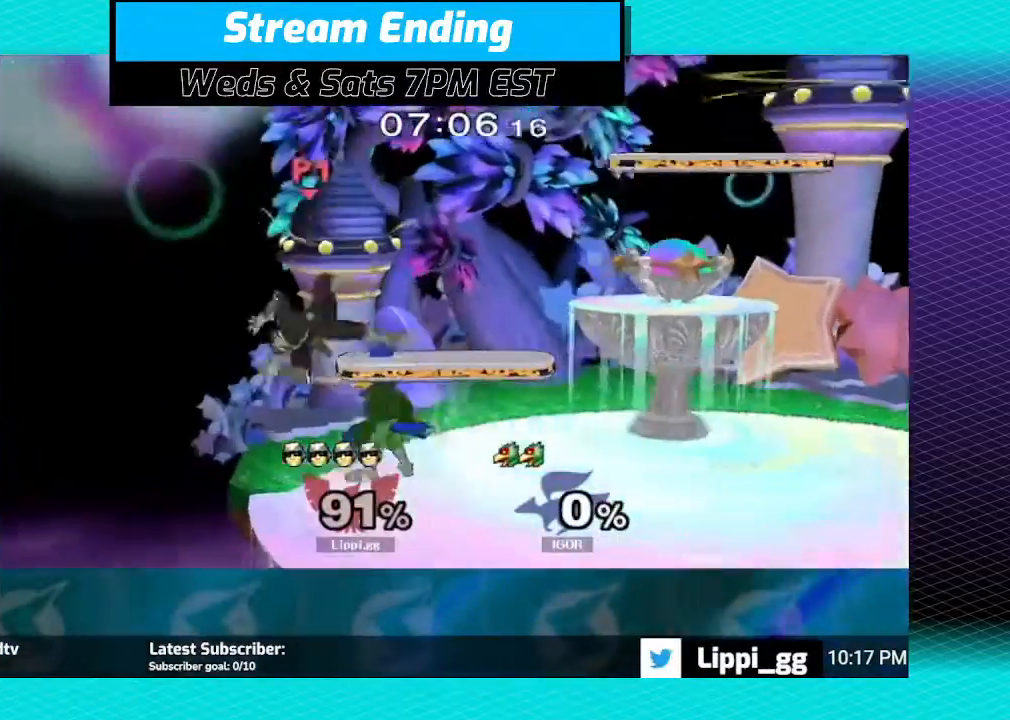
{"buttons": ["A", "R1"], "left_stick": "right", "right_stick": "center", "events": [[67, "A", "down"], [134, "A", "up"], [167, "R1", "down"], [167, "left_stick", "down-right"], [267, "left_stick", "right"], [301, "A", "down"], [401, "A", "up"], [467, "A", "down"]]}
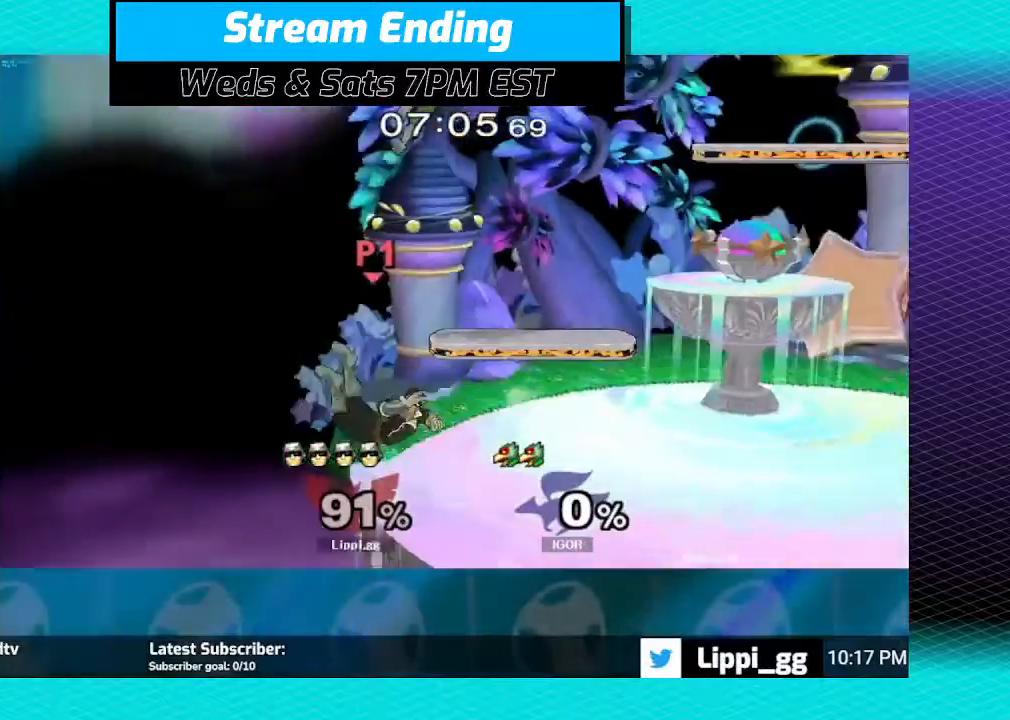
{"buttons": ["A", "R1"], "left_stick": "right", "right_stick": "center", "events": [[67, "A", "up"], [167, "A", "down"], [201, "A", "up"], [301, "A", "down"], [367, "A", "up"], [468, "A", "down"]]}
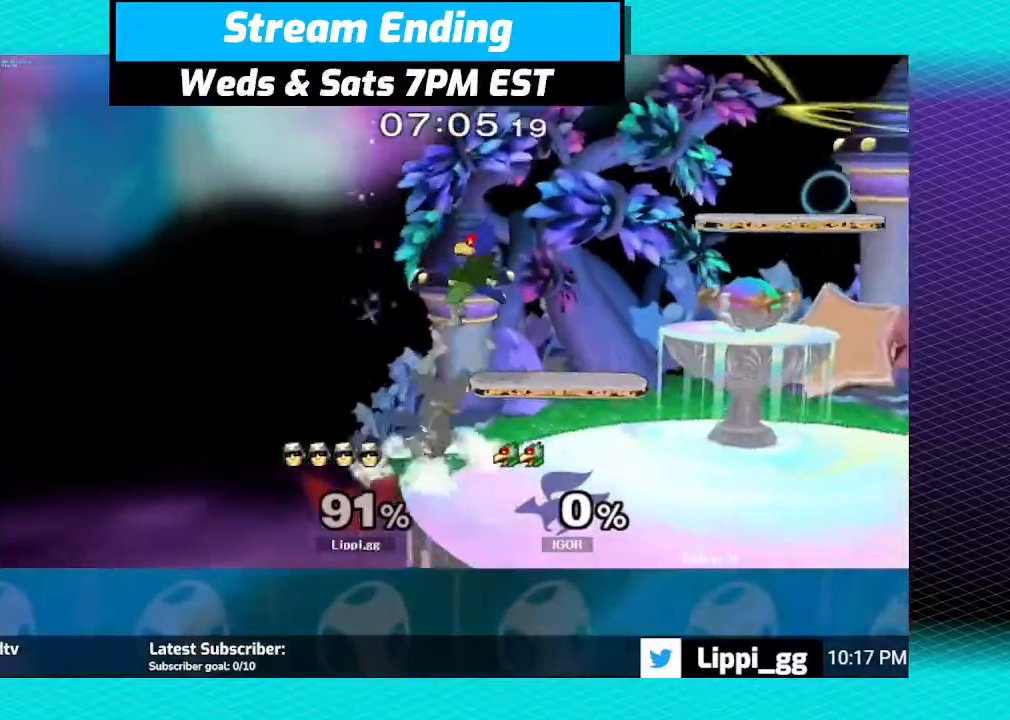
{"buttons": ["R1"], "left_stick": "right", "right_stick": "center", "events": [[33, "A", "up"], [133, "A", "down"], [233, "A", "up"], [300, "A", "down"], [367, "A", "up"], [467, "A", "down"], [500, "A", "up"]]}
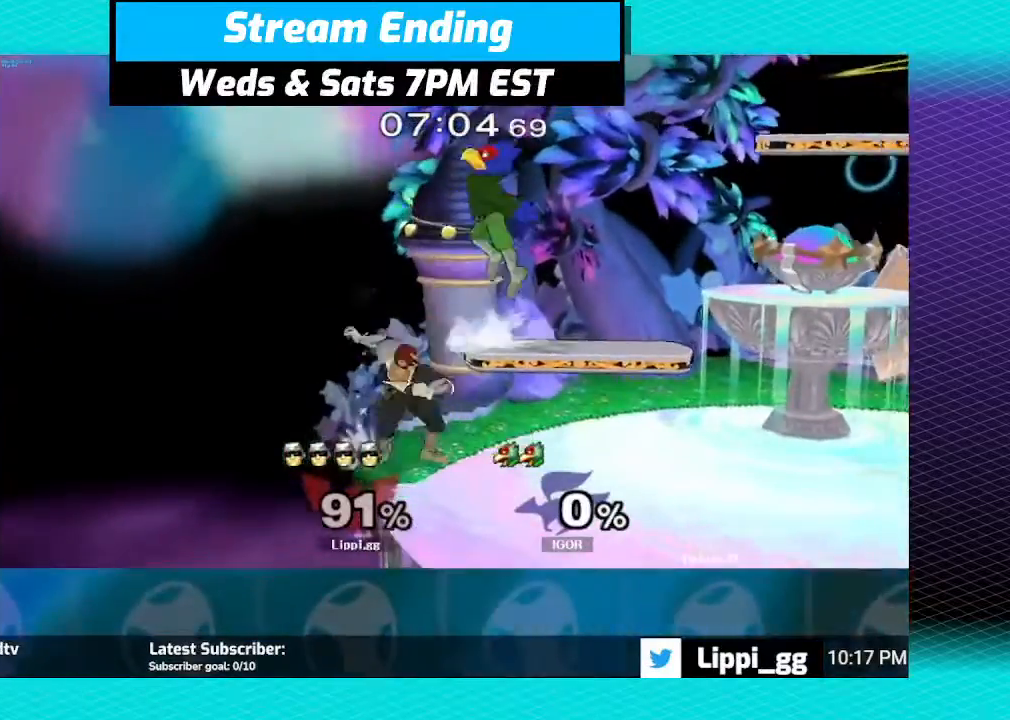
{"buttons": ["R1"], "left_stick": "right", "right_stick": "center", "events": [[67, "A", "down"], [100, "A", "up"], [167, "A", "down"], [234, "A", "up"], [301, "A", "down"], [367, "A", "up"]]}
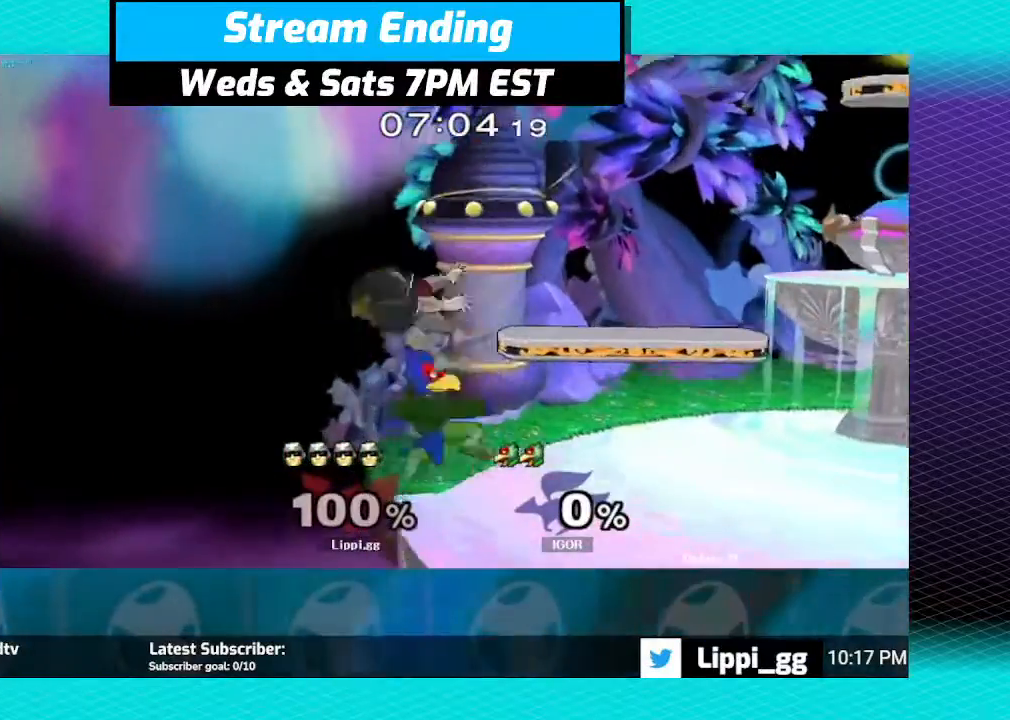
{"buttons": [], "left_stick": "right", "right_stick": "center", "events": [[33, "left_stick", "center"], [133, "left_stick", "right"], [233, "left_stick", "center"], [334, "left_stick", "right"], [500, "R1", "up"]]}
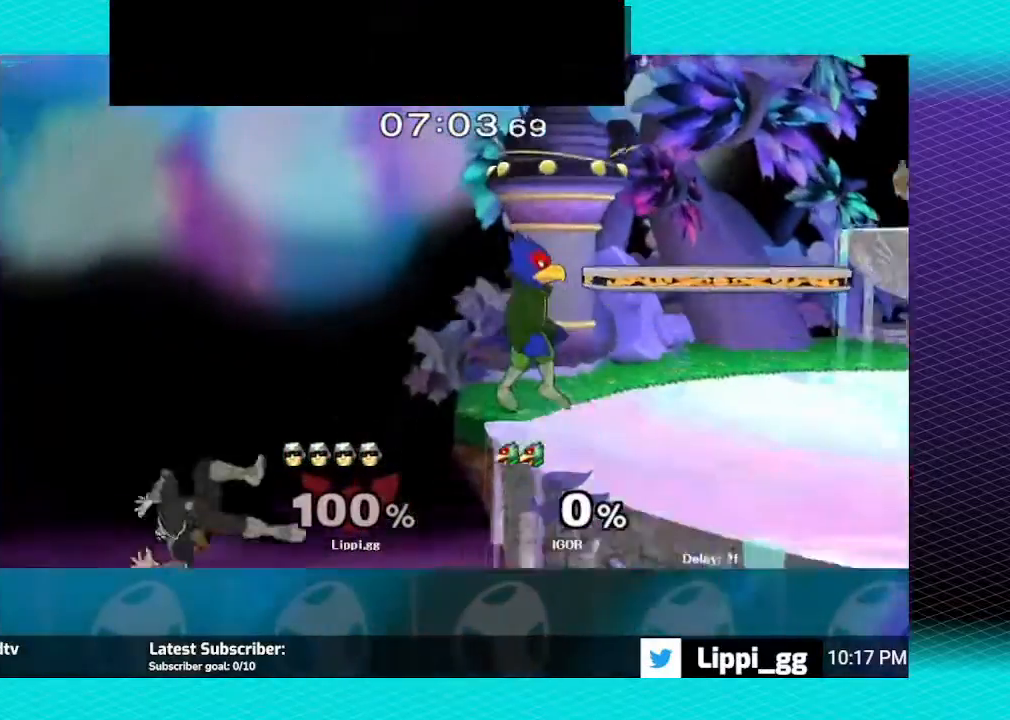
{"buttons": [], "left_stick": "right", "right_stick": "center", "events": [[134, "Y", "down"], [234, "Y", "up"]]}
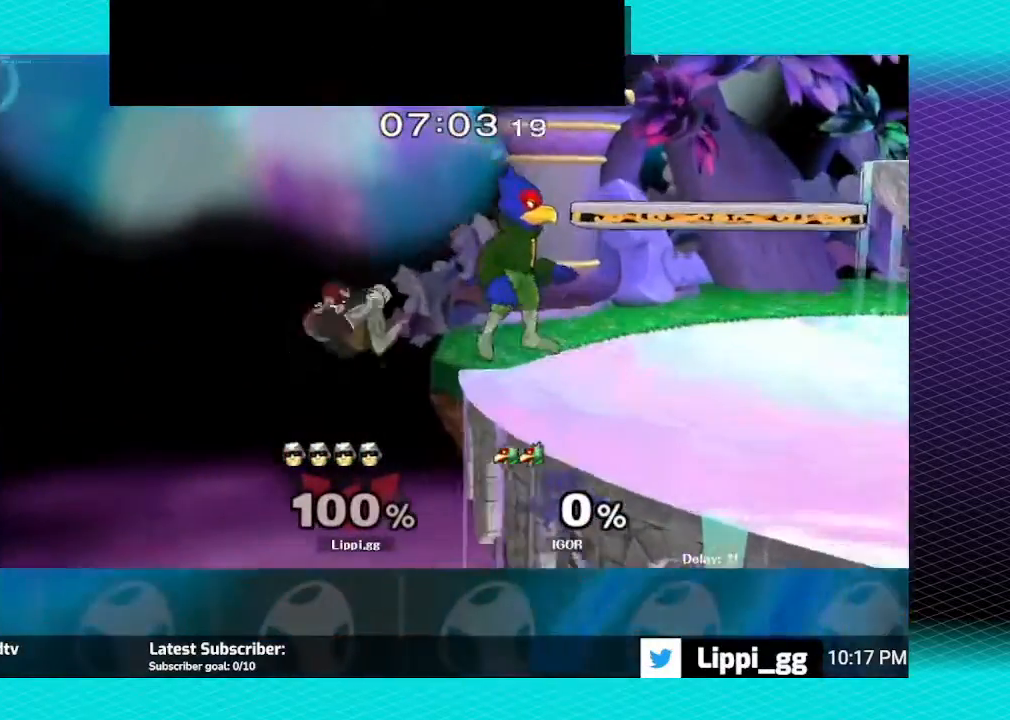
{"buttons": [], "left_stick": "down", "right_stick": "center", "events": [[233, "left_stick", "down-right"], [334, "left_stick", "center"], [367, "Y", "down"], [434, "left_stick", "down"], [467, "Y", "up"]]}
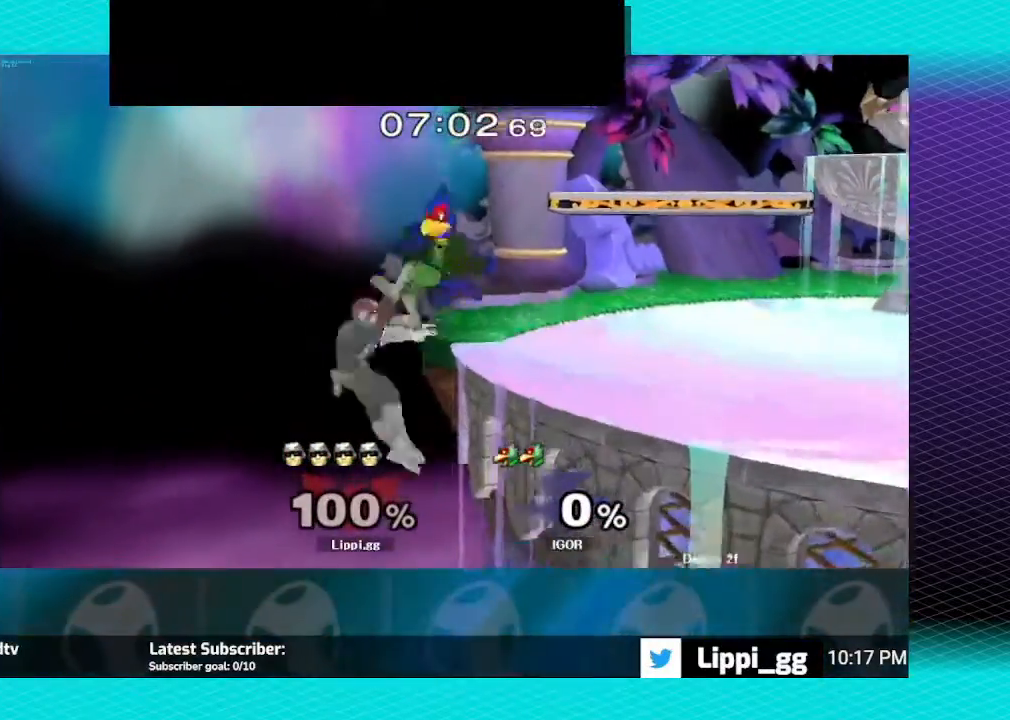
{"buttons": ["Y"], "left_stick": "right", "right_stick": "center", "events": [[34, "Y", "down"], [67, "left_stick", "center"], [134, "Y", "up"], [201, "Y", "down"], [201, "left_stick", "right"]]}
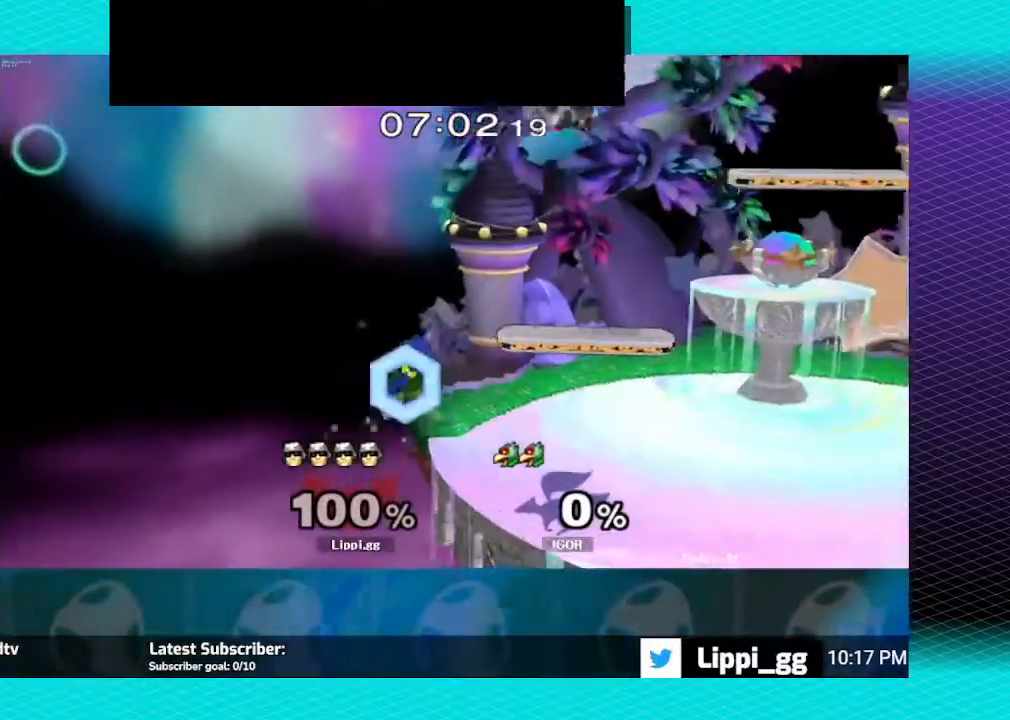
{"buttons": [], "left_stick": "center", "right_stick": "center", "events": [[100, "Y", "up"], [167, "left_stick", "down"], [367, "left_stick", "center"]]}
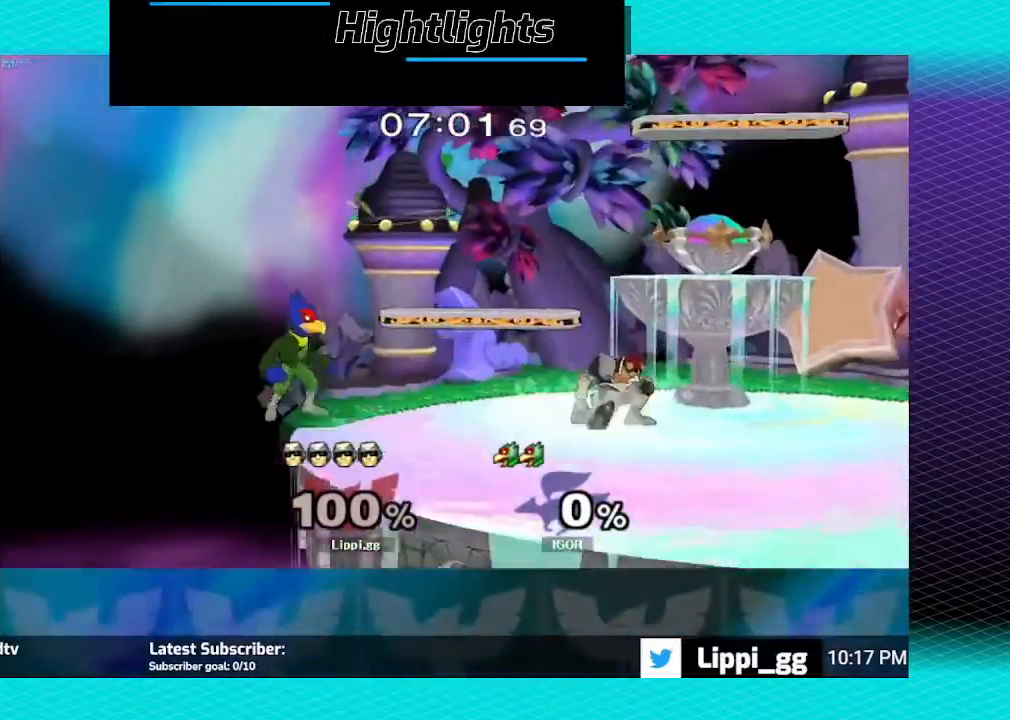
{"buttons": ["B"], "left_stick": "left", "right_stick": "center", "events": [[67, "left_stick", "right"], [267, "left_stick", "left"], [401, "B", "down"]]}
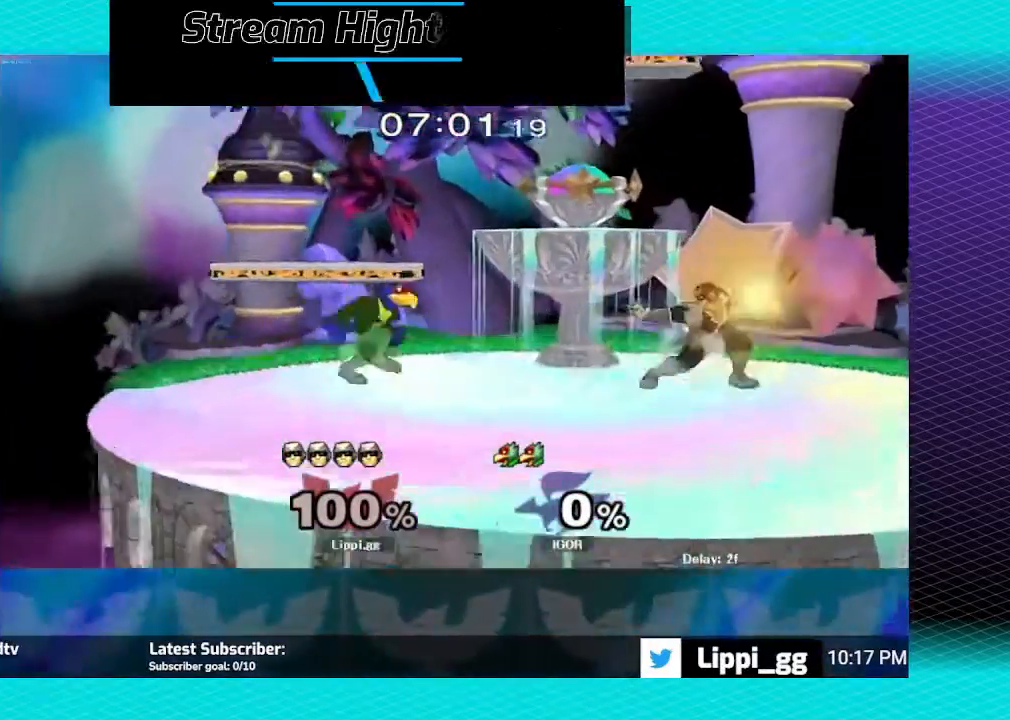
{"buttons": [], "left_stick": "center", "right_stick": "center", "events": [[367, "B", "up"], [400, "left_stick", "center"]]}
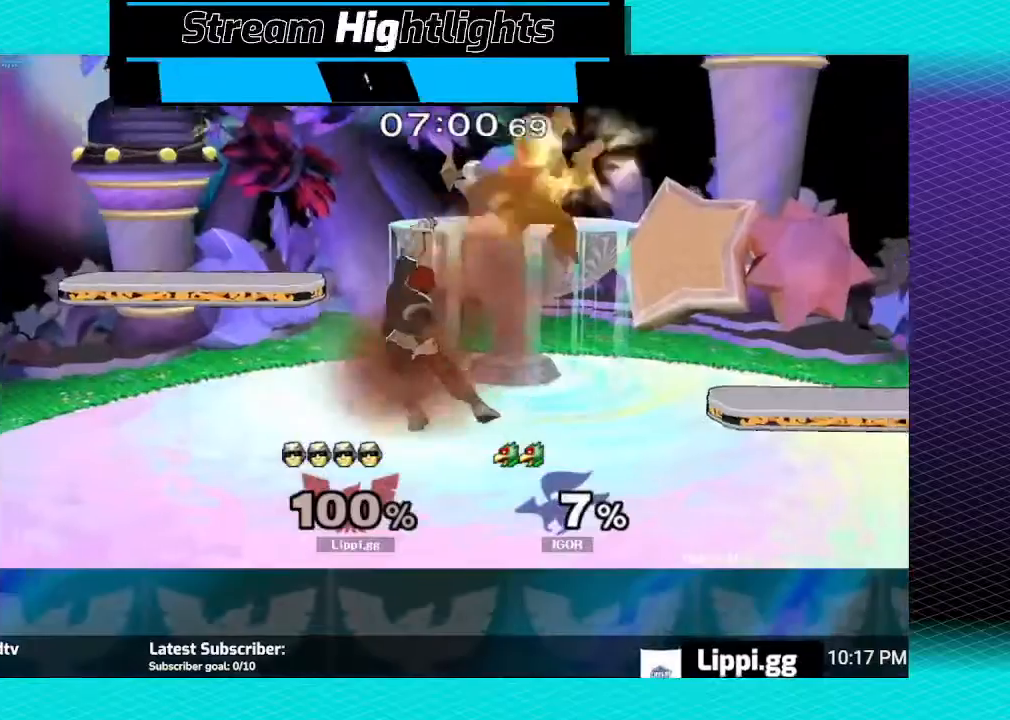
{"buttons": [], "left_stick": "center", "right_stick": "center", "events": []}
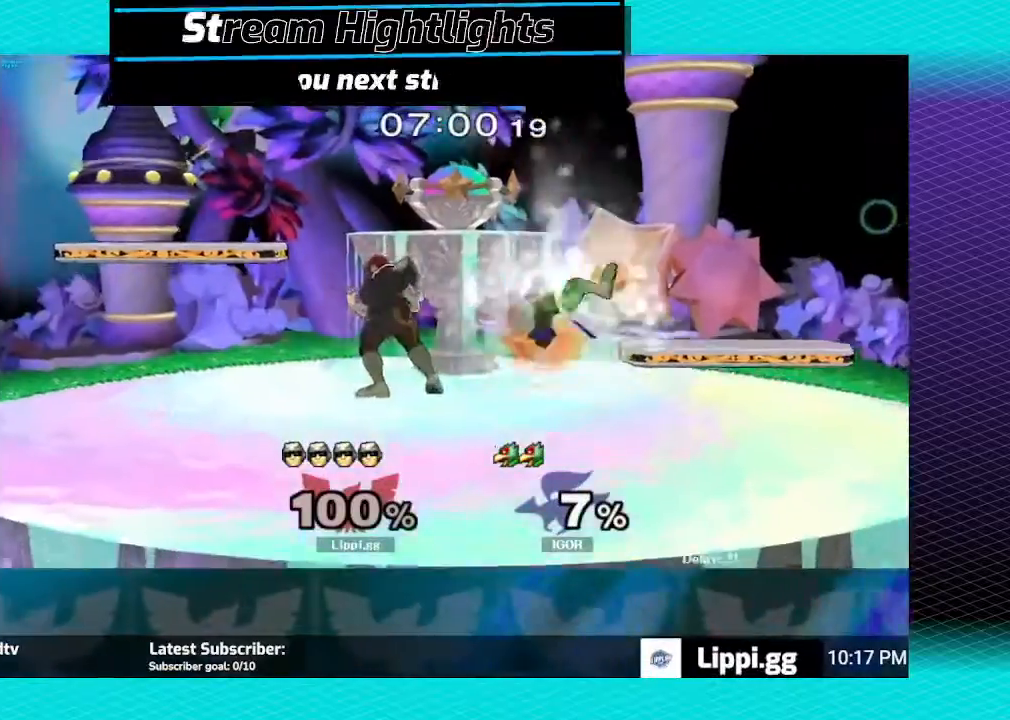
{"buttons": [], "left_stick": "left", "right_stick": "center", "events": [[133, "left_stick", "left"], [233, "left_stick", "right"], [467, "left_stick", "left"]]}
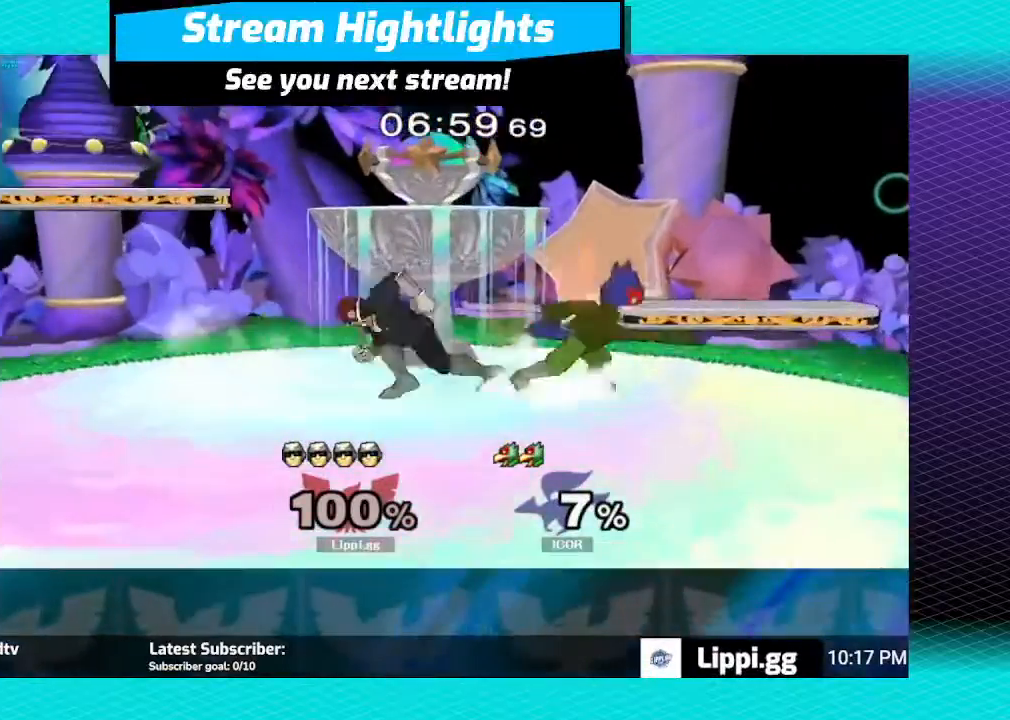
{"buttons": [], "left_stick": "right", "right_stick": "center", "events": [[100, "left_stick", "down-right"], [267, "left_stick", "left"], [401, "left_stick", "right"]]}
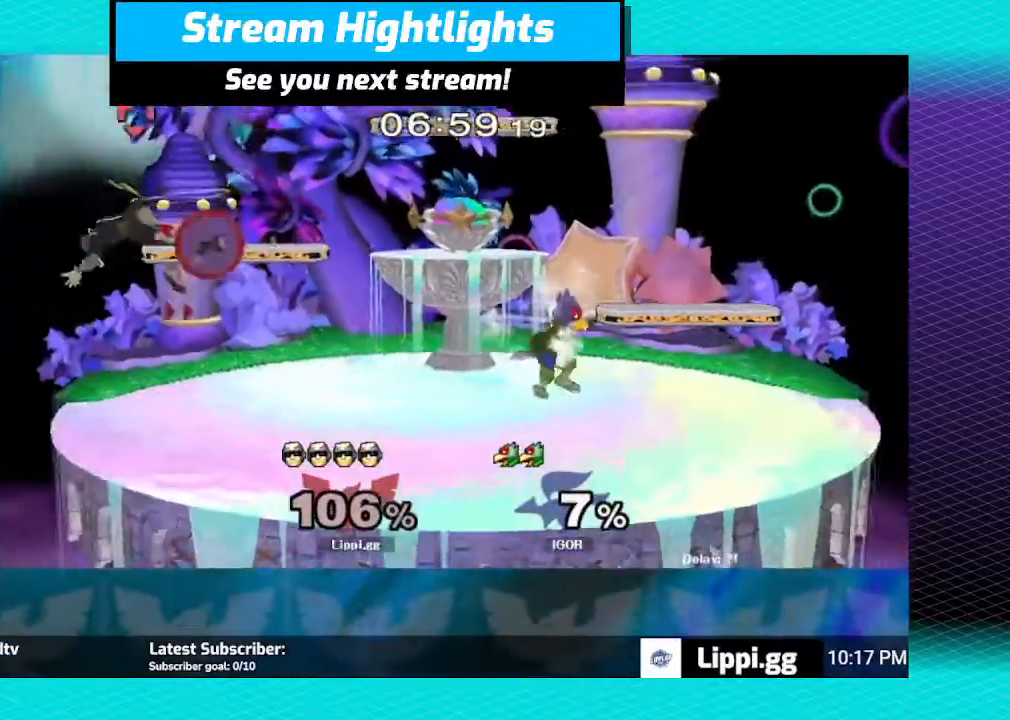
{"buttons": [], "left_stick": "right", "right_stick": "center", "events": [[200, "R1", "down"], [233, "left_stick", "center"], [334, "left_stick", "right"], [367, "R1", "up"]]}
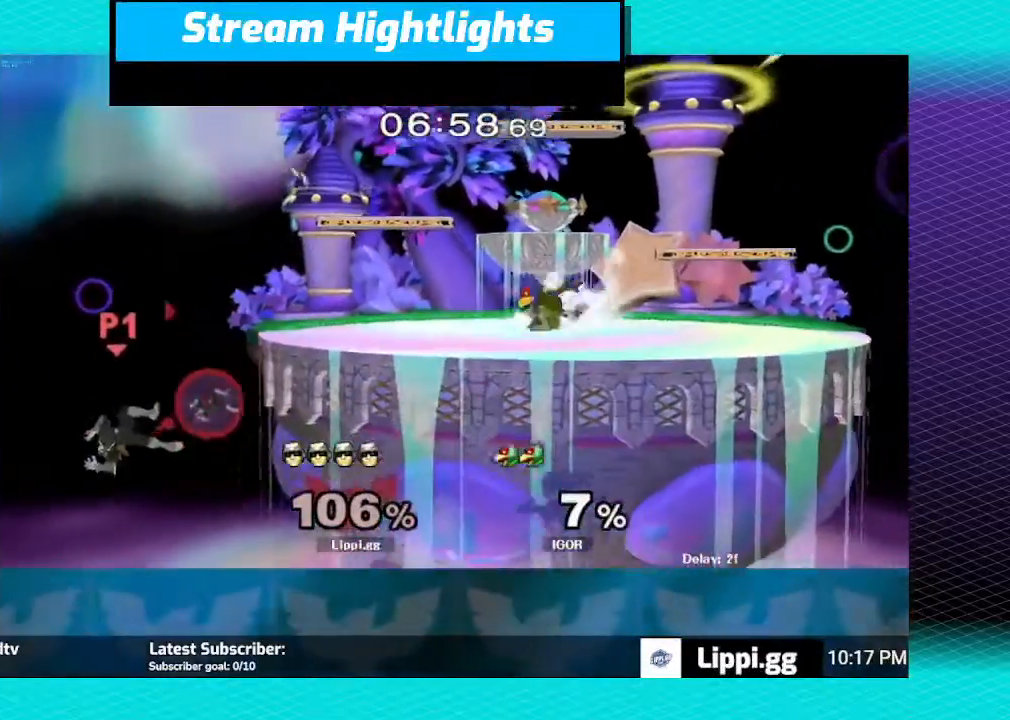
{"buttons": [], "left_stick": "right", "right_stick": "center", "events": [[134, "Y", "down"], [234, "Y", "up"]]}
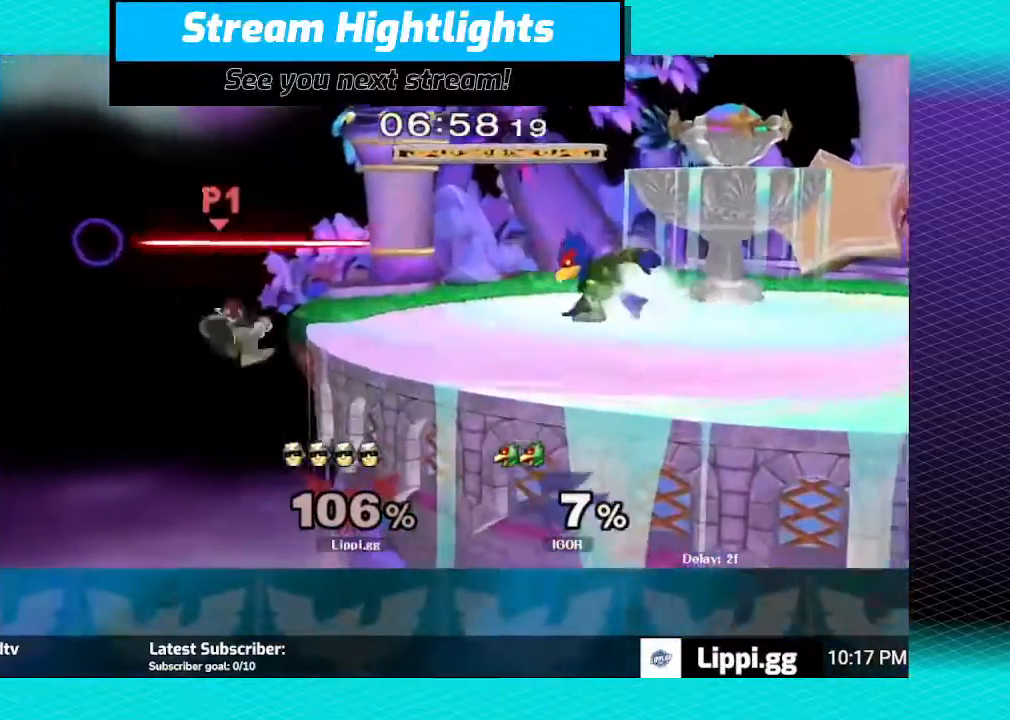
{"buttons": [], "left_stick": "center", "right_stick": "center", "events": [[233, "left_stick", "down-left"], [367, "Y", "down"], [400, "left_stick", "center"], [434, "Y", "up"]]}
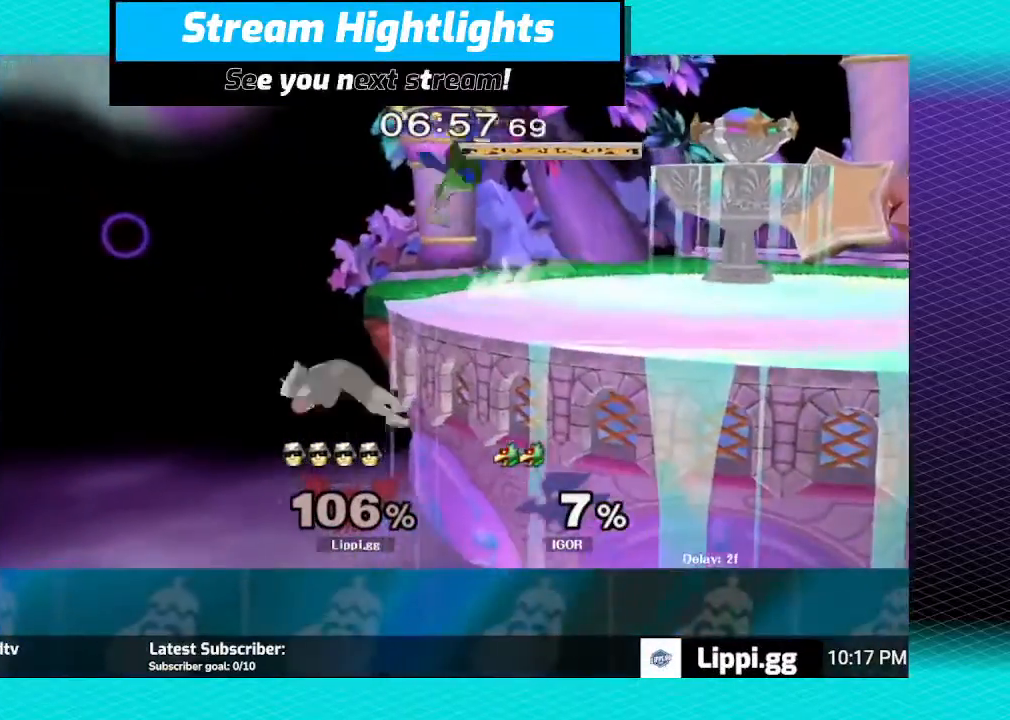
{"buttons": [], "left_stick": "up-right", "right_stick": "center", "events": [[34, "Y", "down"], [100, "left_stick", "up"], [201, "left_stick", "up-right"], [301, "Y", "up"]]}
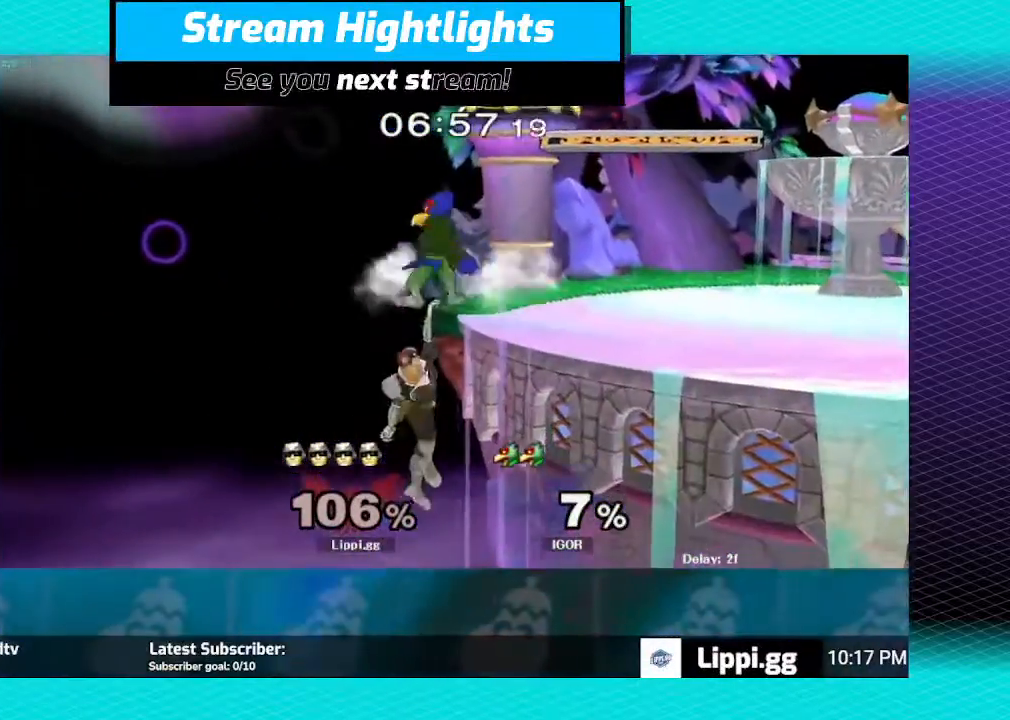
{"buttons": ["B"], "left_stick": "up", "right_stick": "center", "events": [[100, "B", "down"], [167, "left_stick", "up"], [467, "B", "up"], [500, "B", "down"]]}
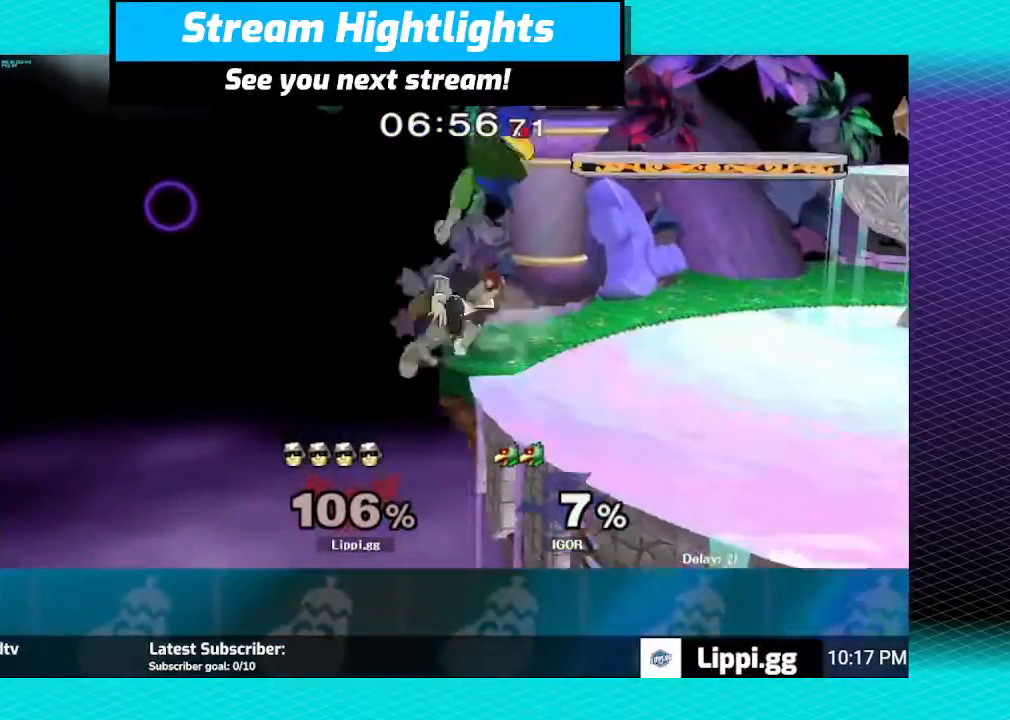
{"buttons": [], "left_stick": "up", "right_stick": "center", "events": [[134, "B", "up"], [167, "A", "down"], [267, "A", "up"], [334, "A", "down"], [434, "A", "up"]]}
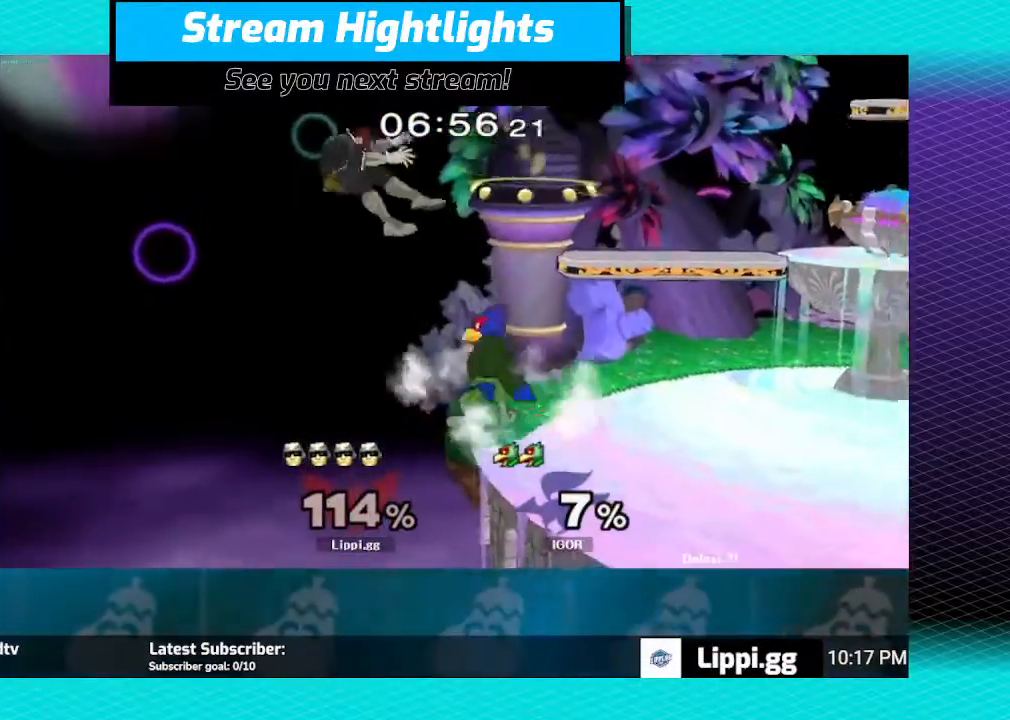
{"buttons": [], "left_stick": "up-right", "right_stick": "center", "events": [[300, "left_stick", "up-right"]]}
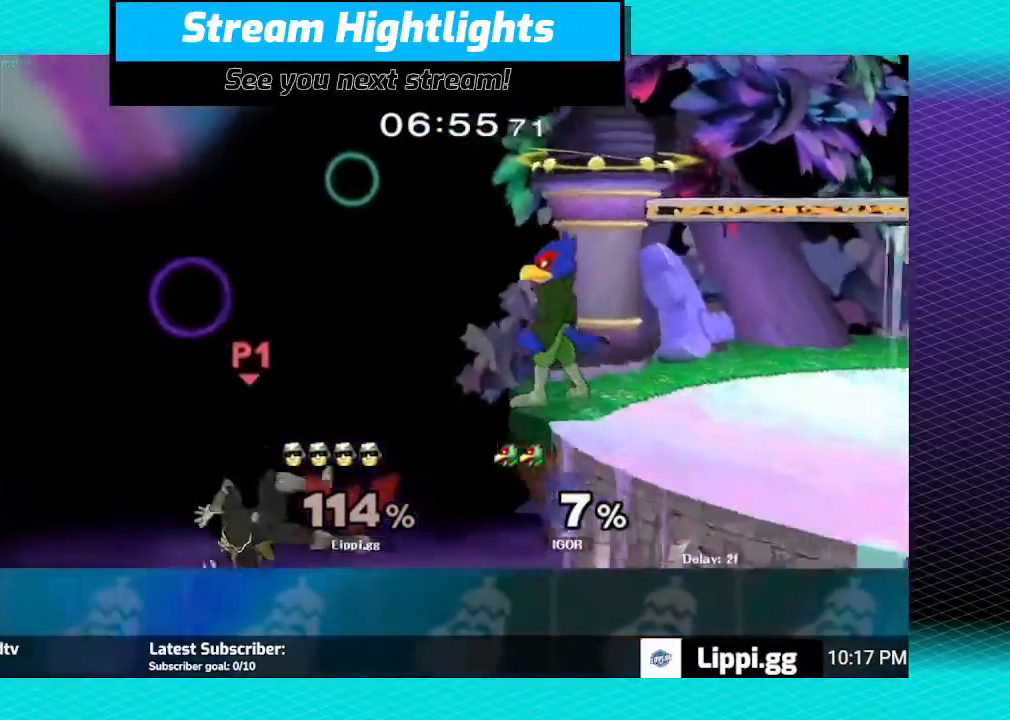
{"buttons": ["B"], "left_stick": "up-right", "right_stick": "center", "events": [[134, "Y", "down"], [267, "Y", "up"], [401, "B", "down"]]}
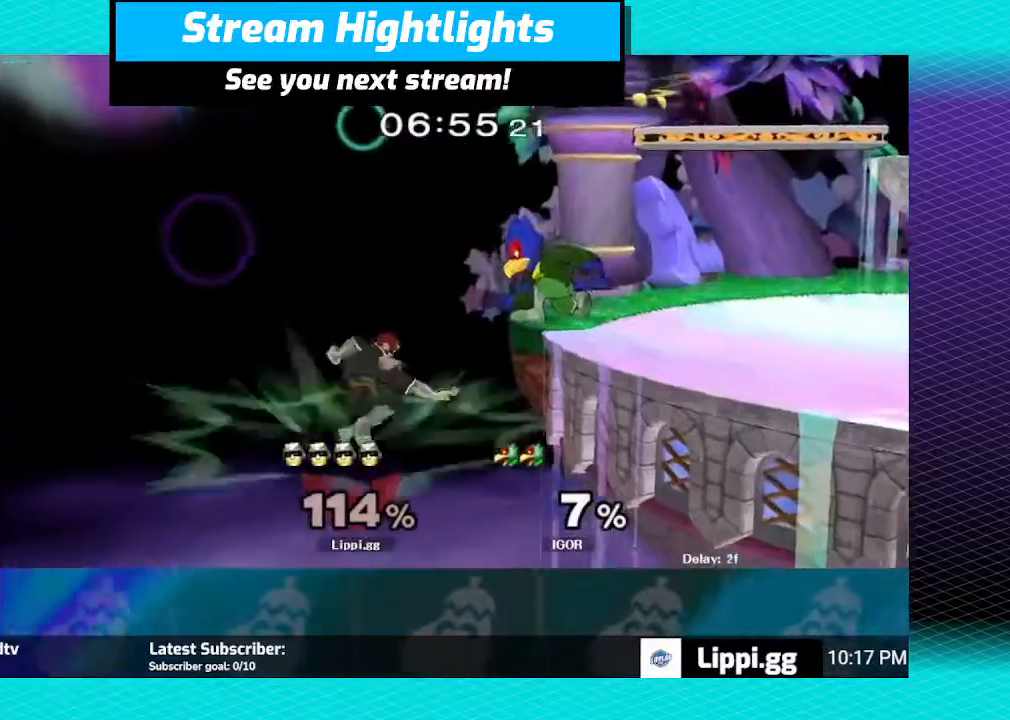
{"buttons": ["B"], "left_stick": "up", "right_stick": "center", "events": [[167, "left_stick", "up"]]}
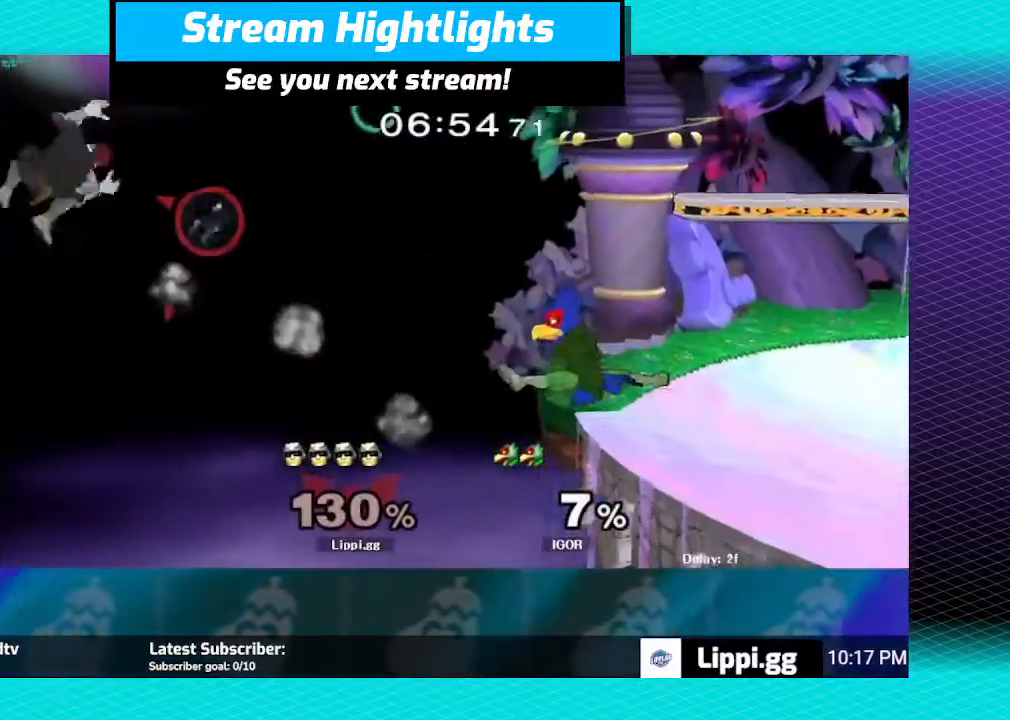
{"buttons": ["Y"], "left_stick": "up-right", "right_stick": "center", "events": [[134, "B", "up"], [167, "left_stick", "center"], [267, "left_stick", "up-right"], [334, "Y", "down"], [434, "Y", "up"], [501, "Y", "down"]]}
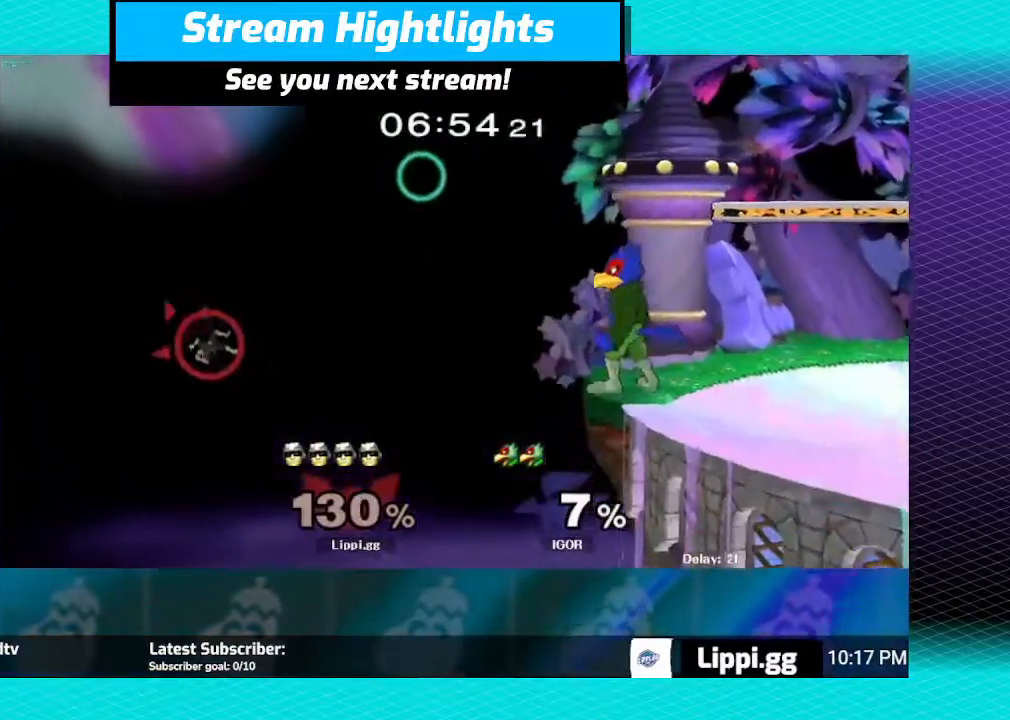
{"buttons": ["Y"], "left_stick": "right", "right_stick": "center", "events": [[67, "Y", "up"], [133, "Y", "down"], [167, "left_stick", "right"]]}
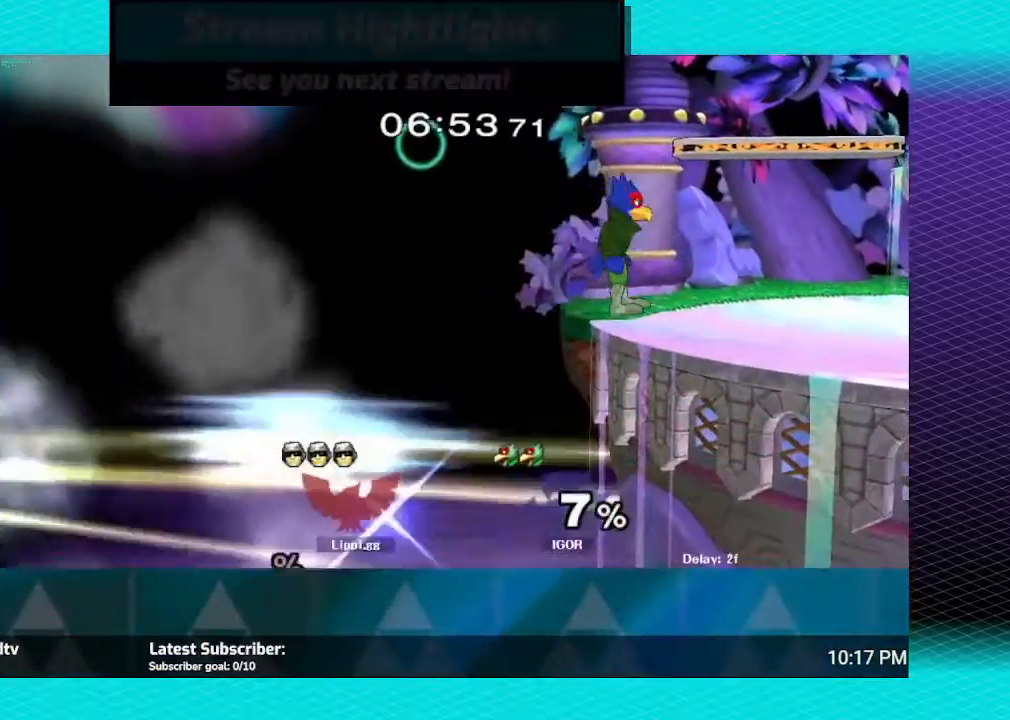
{"buttons": [], "left_stick": "center", "right_stick": "center", "events": [[34, "Y", "up"], [134, "left_stick", "center"]]}
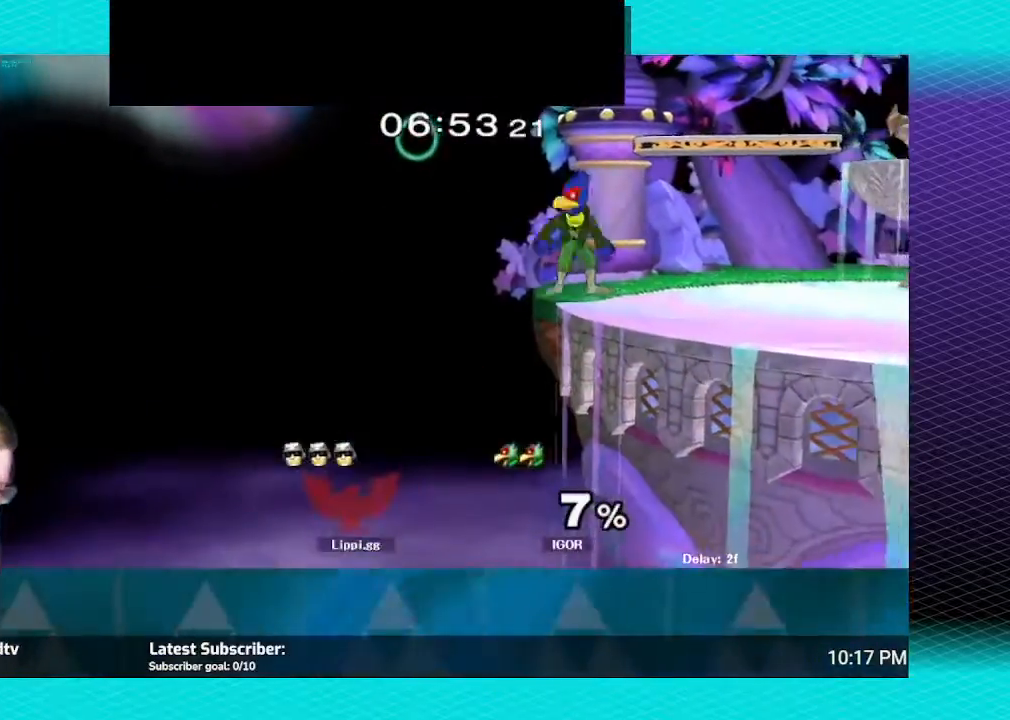
{"buttons": [], "left_stick": "down", "right_stick": "center", "events": [[400, "A", "down"], [400, "left_stick", "down"], [434, "A", "up"]]}
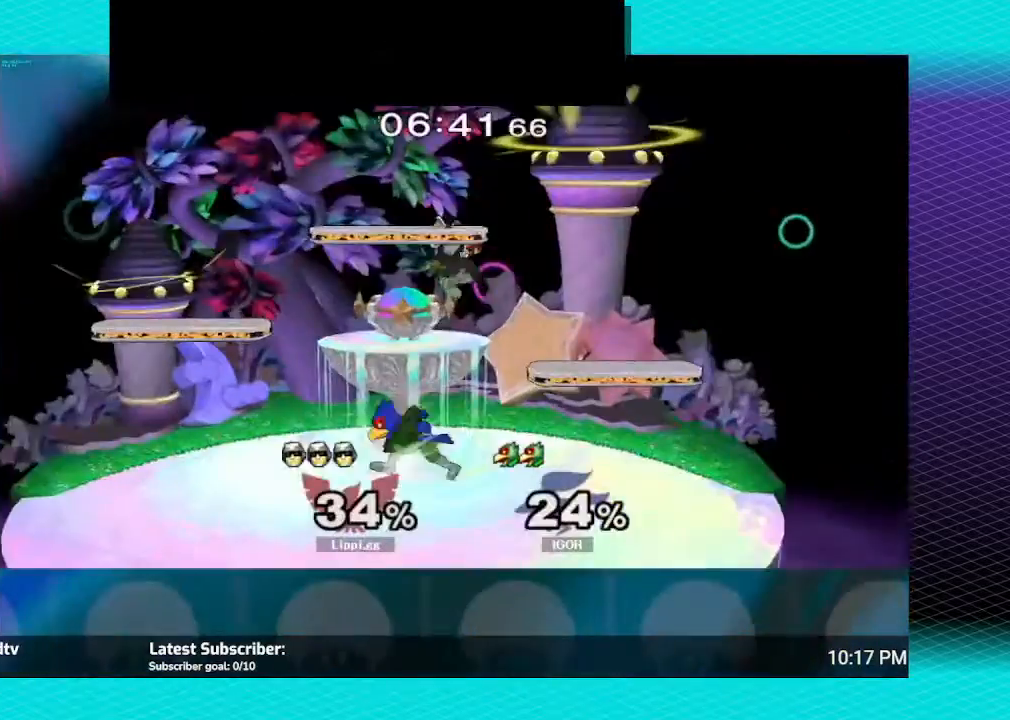
{"buttons": [], "left_stick": "down", "right_stick": "center", "events": [[34, "A", "down"], [67, "A", "up"], [167, "A", "down"], [267, "A", "up"], [334, "A", "down"], [434, "A", "up"]]}